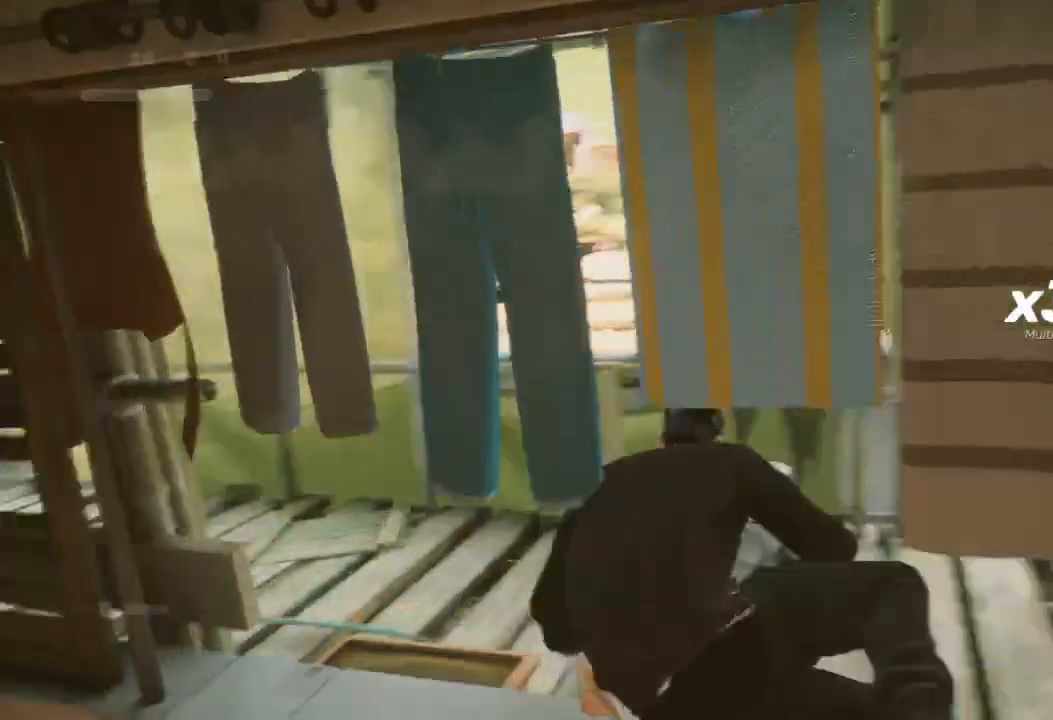
Gameplay with a controller (Xbox layout); each line is a JSON object with the inputs held at the frame after it. "events" lists button and stick changes between this image and that frame as [ms after this image, input, new state], when the widget could be followed in between.
{"buttons": ["R2"], "left_stick": "up", "right_stick": "center", "events": [[233, "R2", "down"], [400, "right_stick", "center"]]}
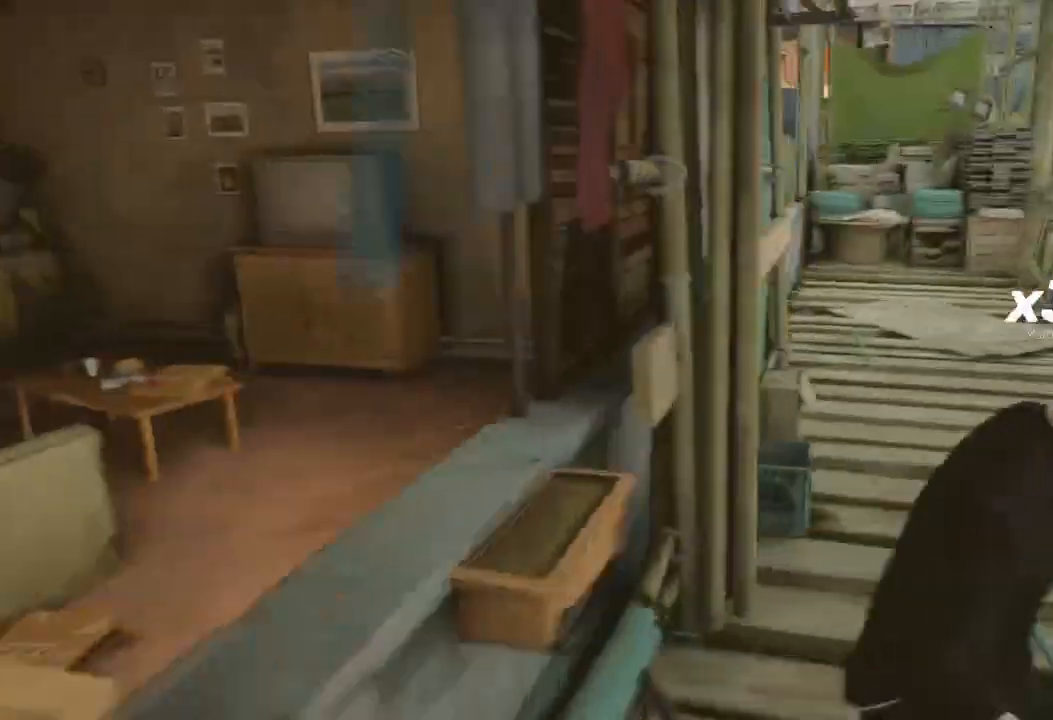
{"buttons": ["R2"], "left_stick": "up", "right_stick": "center", "events": []}
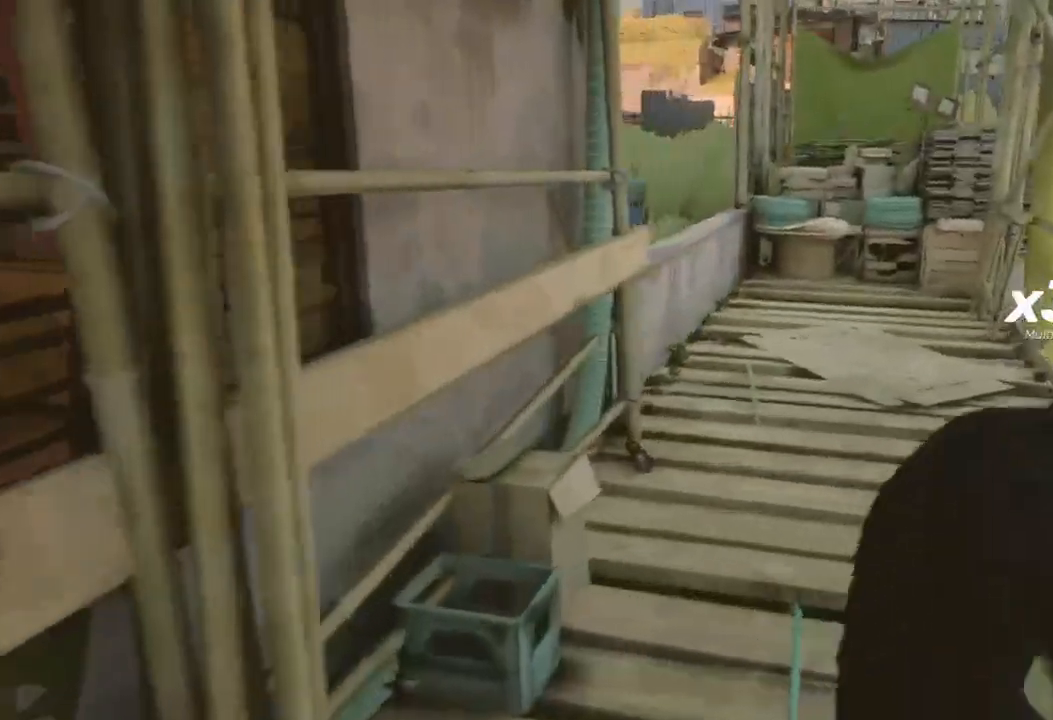
{"buttons": ["R2"], "left_stick": "up", "right_stick": "left", "events": [[467, "right_stick", "left"]]}
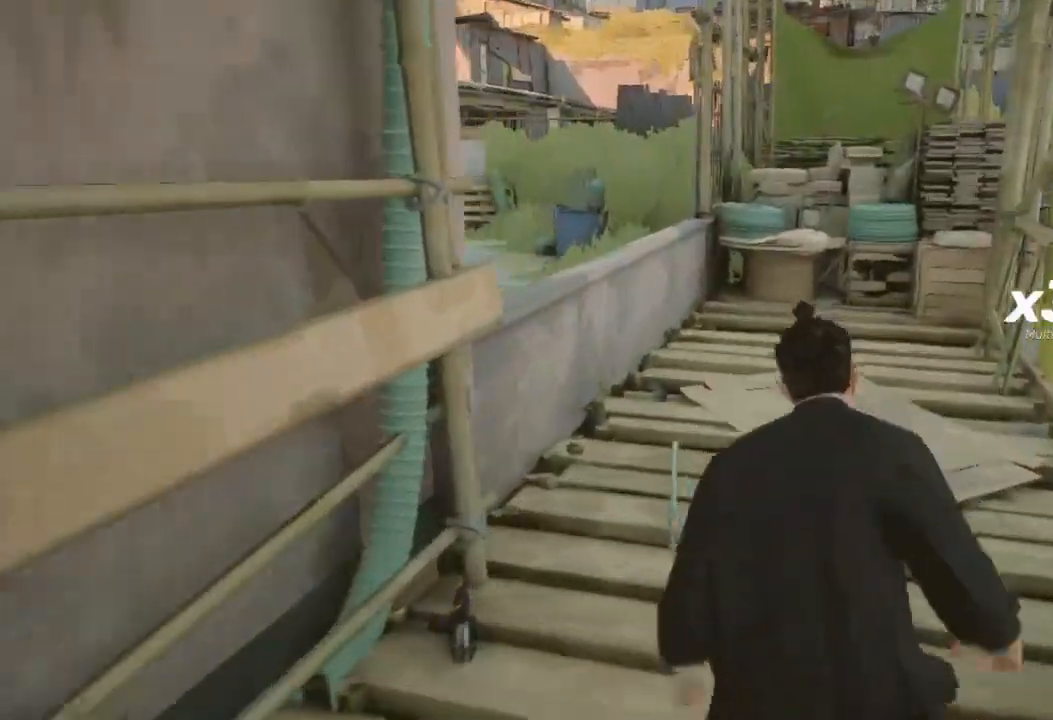
{"buttons": ["A", "R2"], "left_stick": "up", "right_stick": "center", "events": [[233, "right_stick", "center"], [267, "A", "down"], [433, "A", "up"], [467, "A", "down"]]}
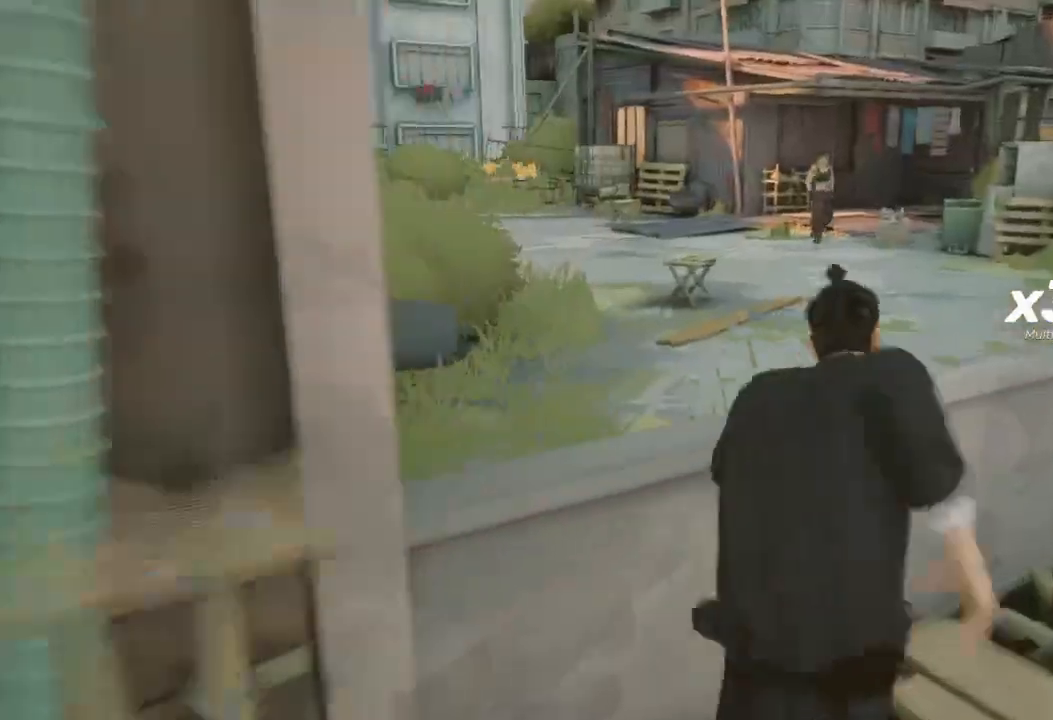
{"buttons": [], "left_stick": "up-left", "right_stick": "center", "events": [[167, "A", "up"], [267, "R2", "up"], [400, "left_stick", "up-left"]]}
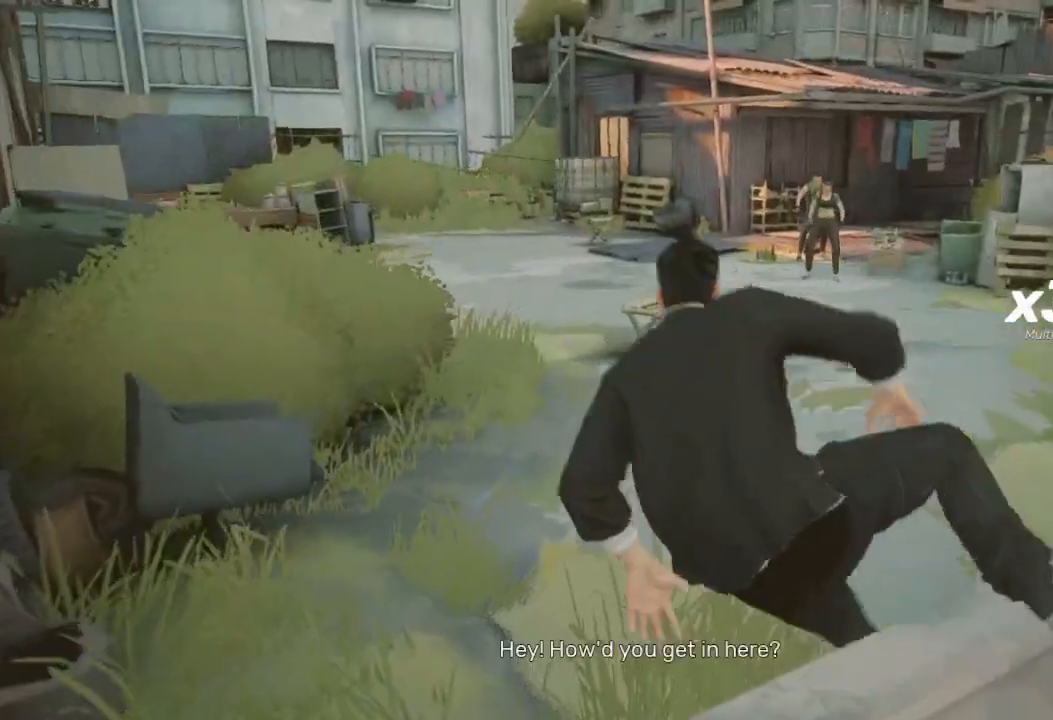
{"buttons": ["R2"], "left_stick": "up-left", "right_stick": "center", "events": [[67, "R2", "down"]]}
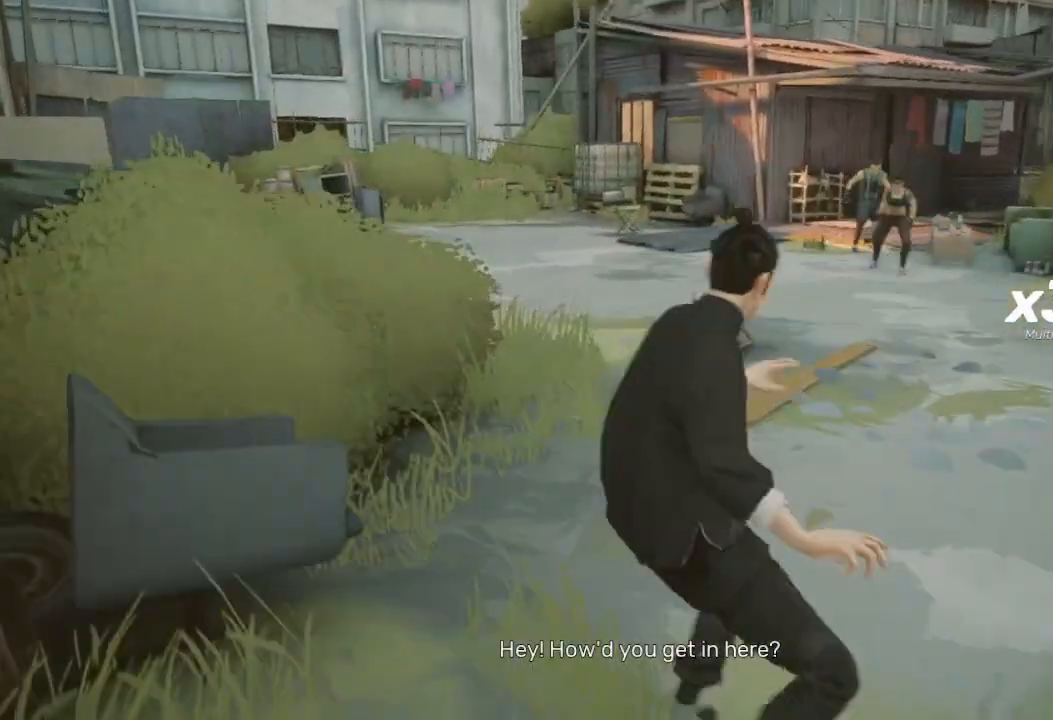
{"buttons": ["R2"], "left_stick": "up", "right_stick": "center", "events": [[67, "left_stick", "up"]]}
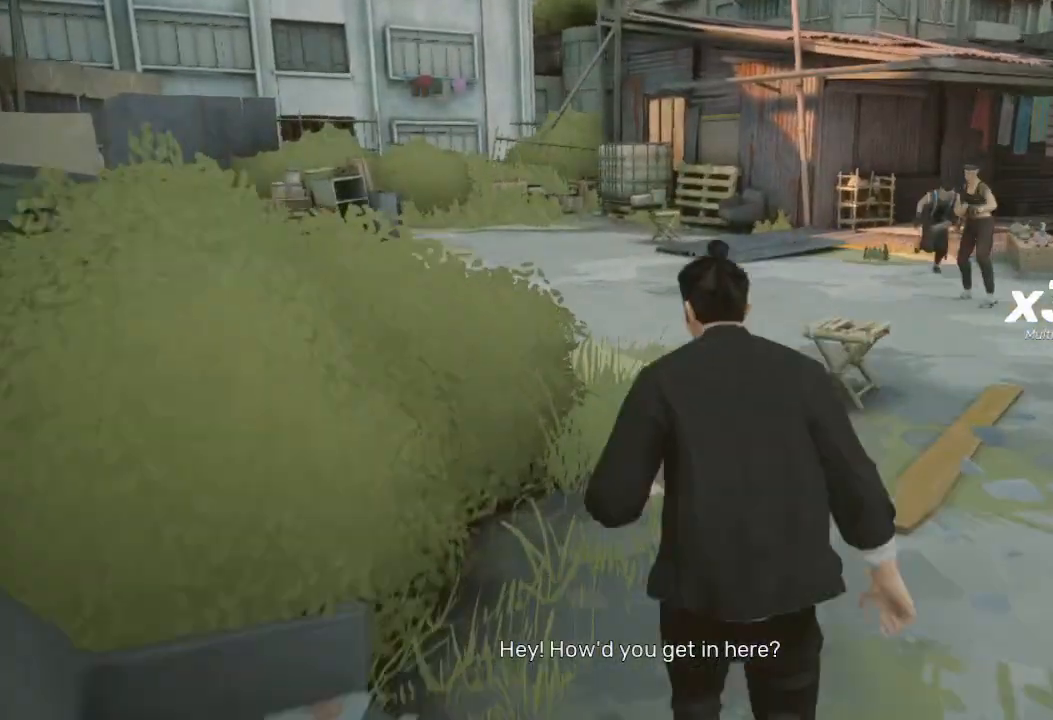
{"buttons": [], "left_stick": "up", "right_stick": "center", "events": [[433, "R2", "up"]]}
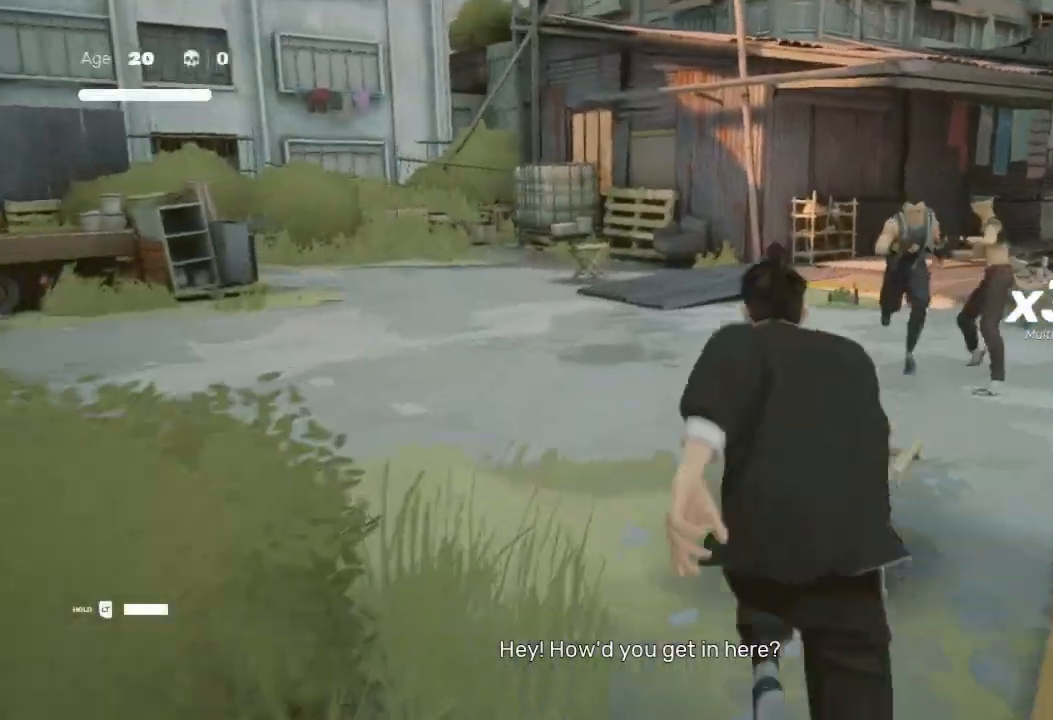
{"buttons": [], "left_stick": "up-left", "right_stick": "center", "events": [[33, "R1", "down"], [100, "R1", "up"], [100, "left_stick", "up-right"], [200, "R1", "down"], [300, "R1", "up"], [333, "R1", "down"], [367, "left_stick", "up"], [433, "R1", "up"], [500, "left_stick", "up-left"]]}
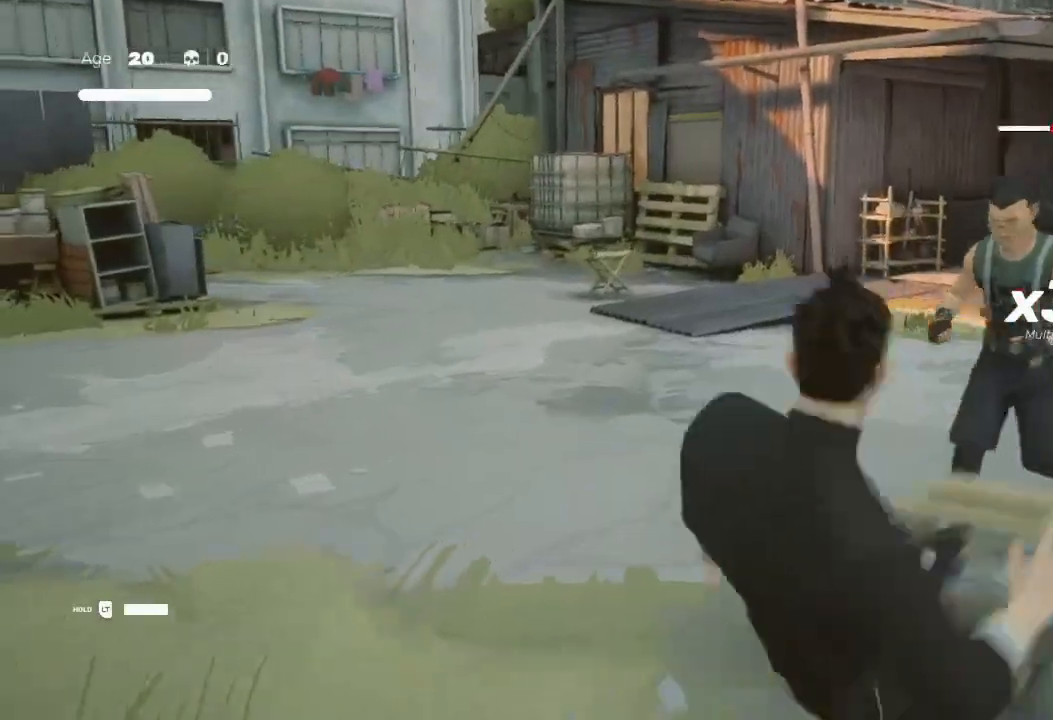
{"buttons": [], "left_stick": "up", "right_stick": "center", "events": [[167, "left_stick", "up"]]}
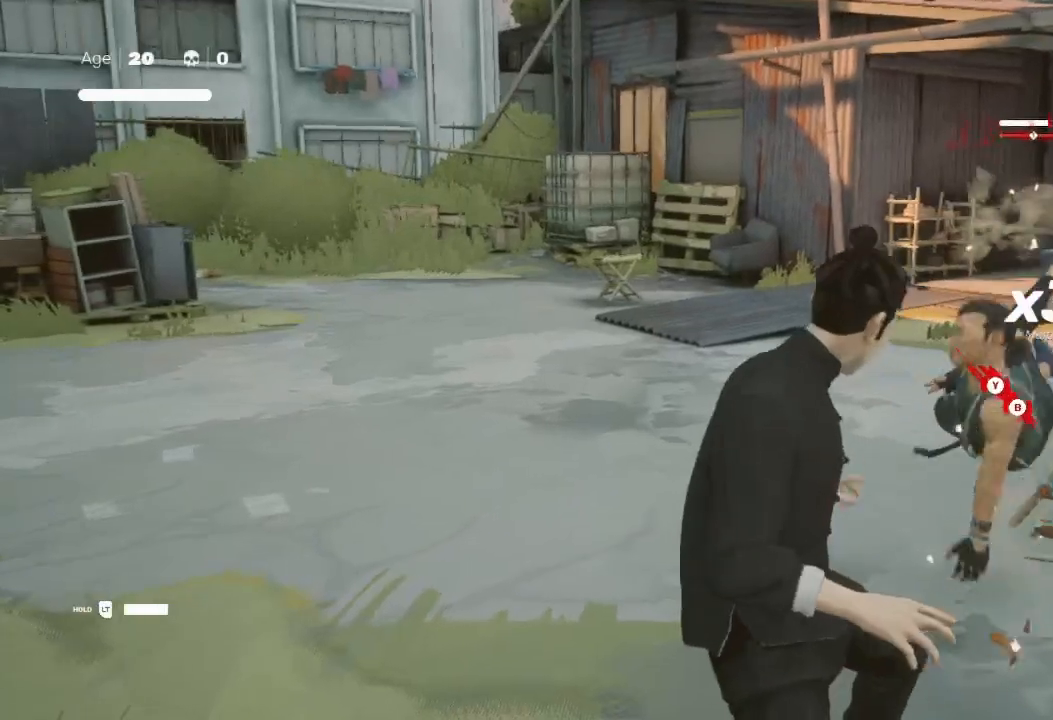
{"buttons": ["B", "Y"], "left_stick": "up-right", "right_stick": "center", "events": [[67, "R2", "down"], [100, "left_stick", "up-right"], [200, "Y", "down"], [233, "B", "down"], [300, "R2", "up"], [367, "B", "up"], [400, "B", "down"]]}
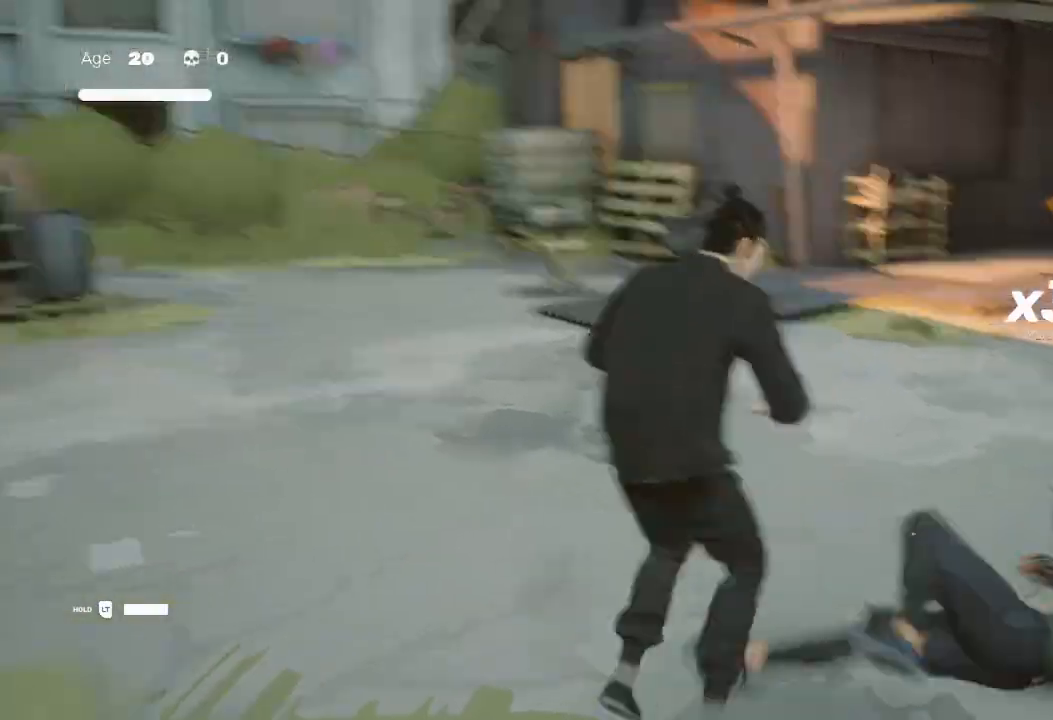
{"buttons": [], "left_stick": "center", "right_stick": "center", "events": [[33, "B", "up"], [33, "Y", "up"], [67, "B", "down"], [67, "left_stick", "right"], [100, "Y", "down"], [133, "Y", "up"], [167, "B", "up"], [300, "left_stick", "center"]]}
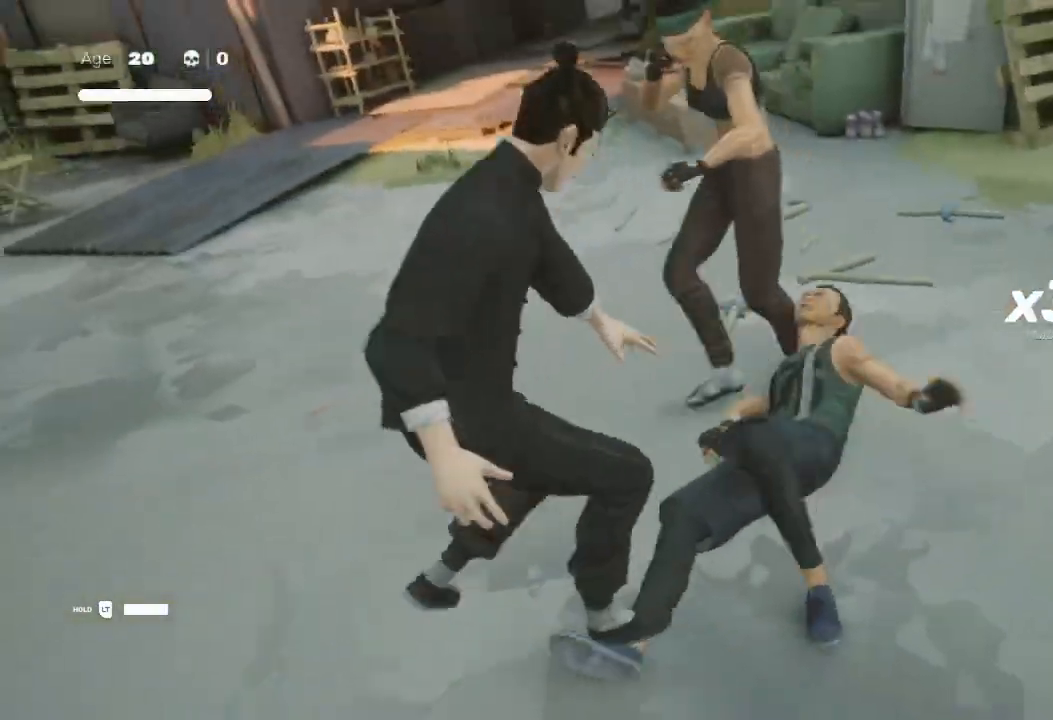
{"buttons": [], "left_stick": "center", "right_stick": "up", "events": [[500, "right_stick", "up"]]}
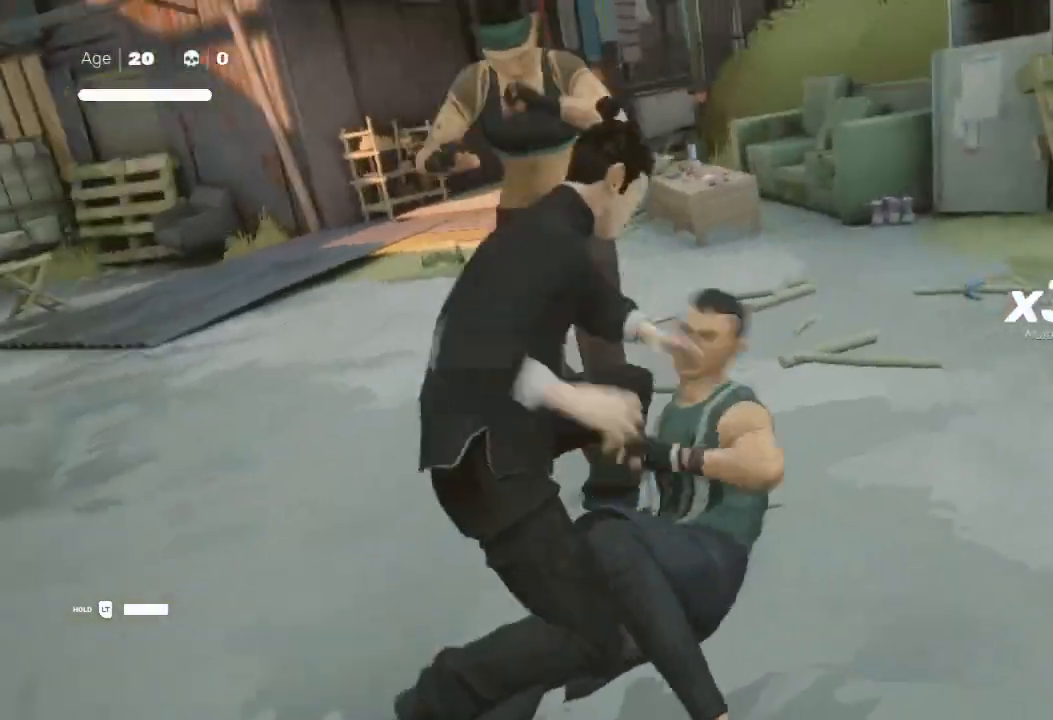
{"buttons": [], "left_stick": "center", "right_stick": "center", "events": [[233, "right_stick", "center"]]}
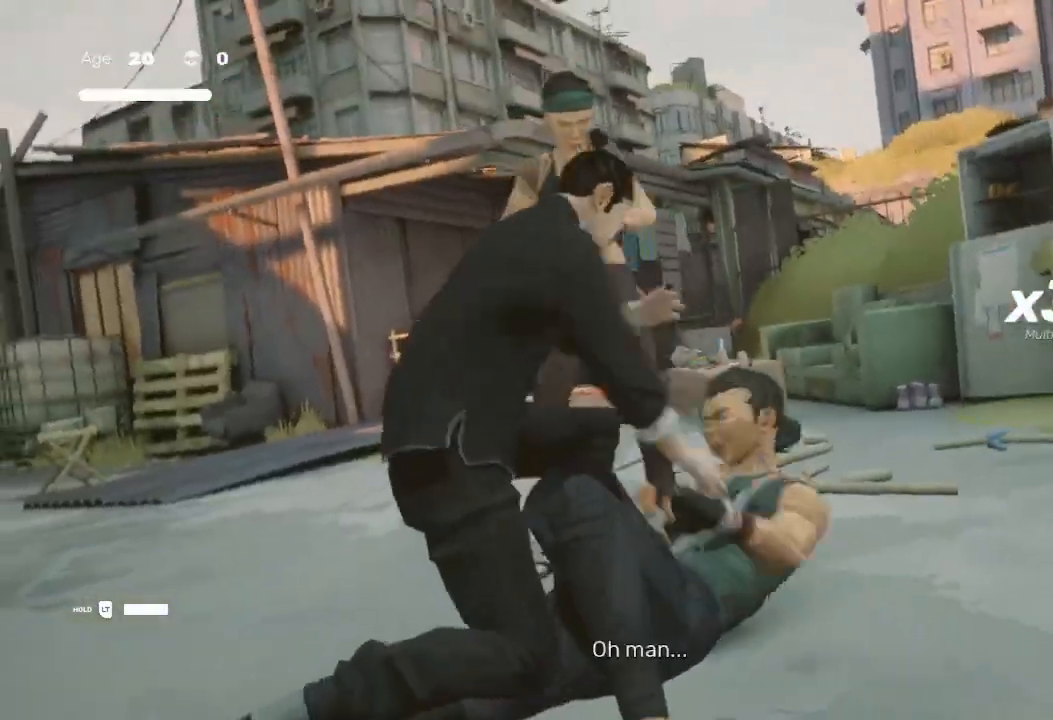
{"buttons": [], "left_stick": "up", "right_stick": "center", "events": [[367, "left_stick", "down"], [500, "left_stick", "up"]]}
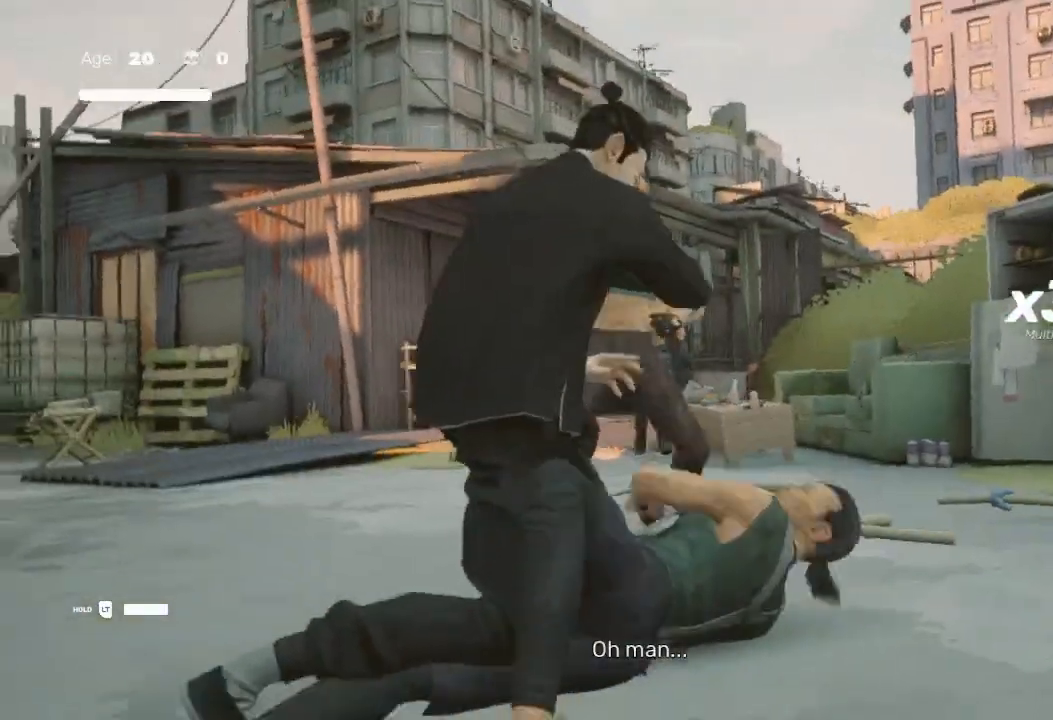
{"buttons": ["Y"], "left_stick": "up", "right_stick": "center", "events": [[100, "X", "down"], [233, "X", "up"], [367, "left_stick", "down"], [433, "left_stick", "up"], [467, "Y", "down"]]}
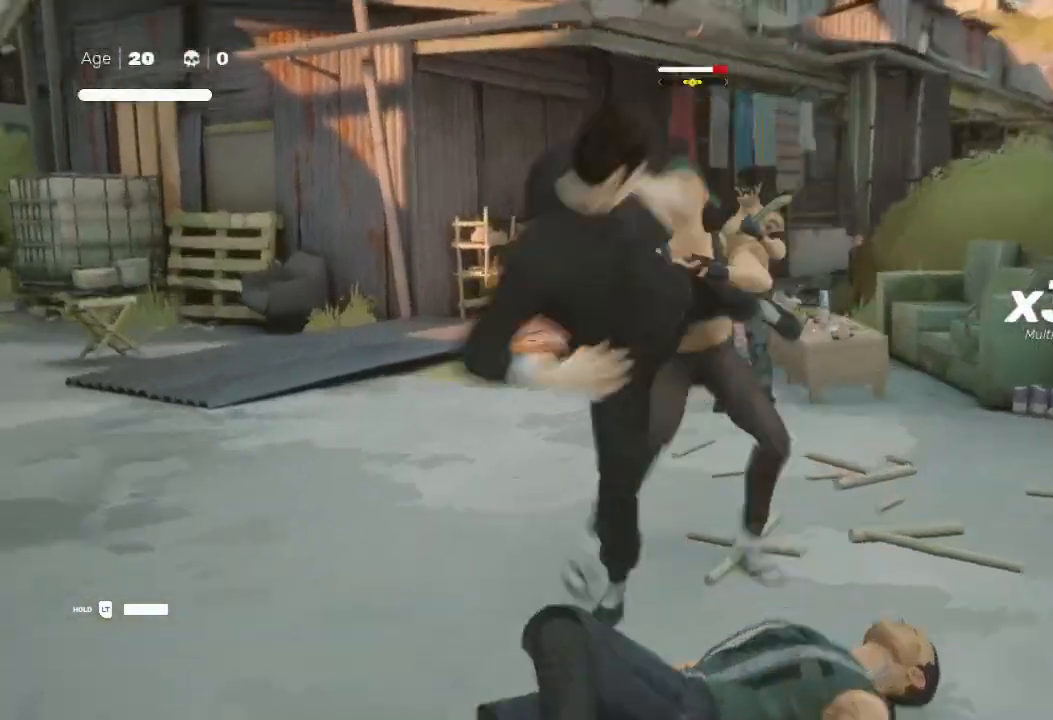
{"buttons": [], "left_stick": "right", "right_stick": "center", "events": [[100, "Y", "up"], [167, "B", "down"], [167, "Y", "down"], [267, "B", "up"], [267, "Y", "up"], [367, "A", "down"], [367, "X", "down"], [467, "A", "up"], [467, "X", "up"], [500, "left_stick", "right"]]}
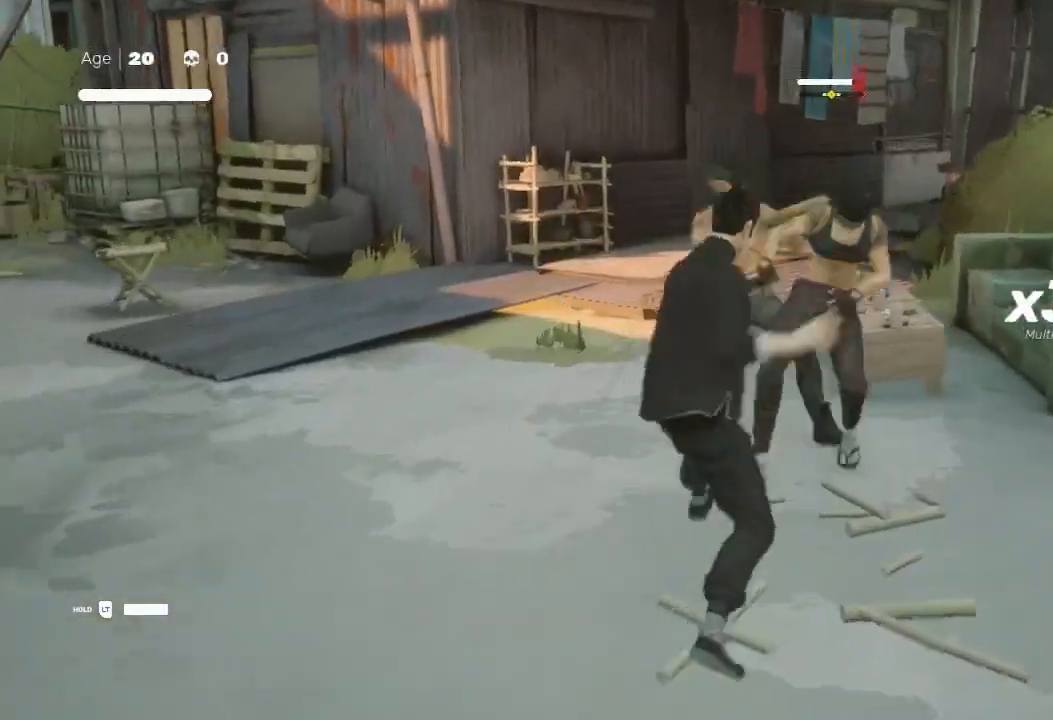
{"buttons": [], "left_stick": "up", "right_stick": "center", "events": [[67, "A", "down"], [67, "X", "down"], [67, "left_stick", "up-right"], [133, "A", "up"], [133, "X", "up"], [267, "Y", "down"], [300, "Y", "up"], [300, "left_stick", "up"], [400, "B", "down"], [400, "Y", "down"], [467, "B", "up"], [500, "Y", "up"]]}
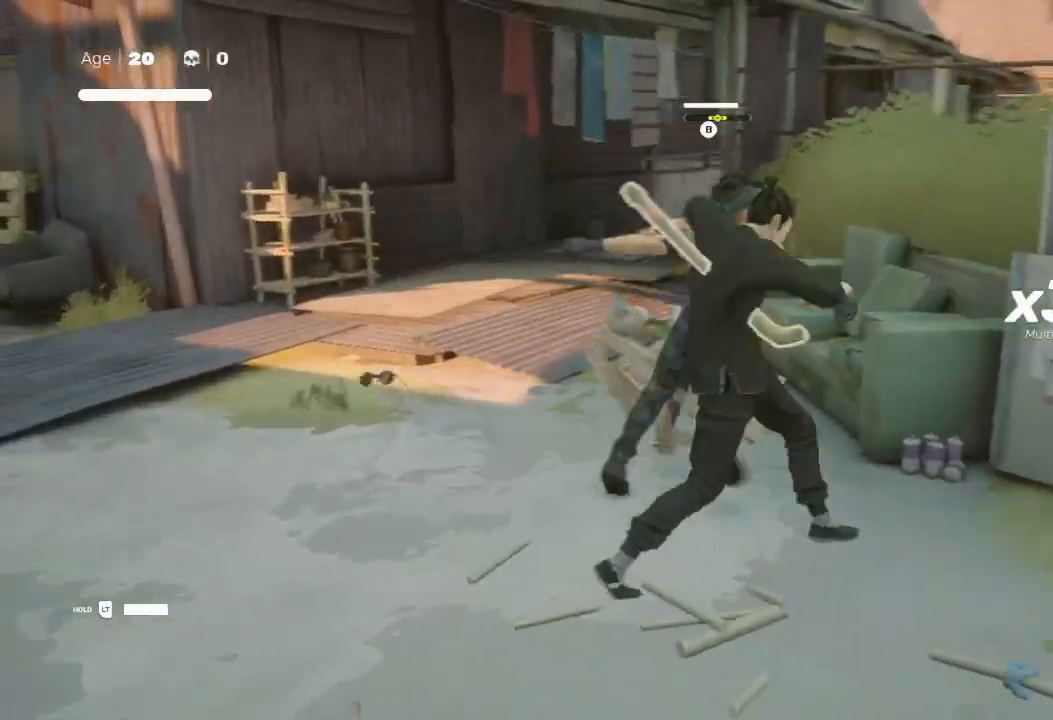
{"buttons": ["B", "Y"], "left_stick": "down-right", "right_stick": "center", "events": [[67, "Y", "down"], [67, "left_stick", "right"], [133, "Y", "up"], [133, "left_stick", "up"], [200, "Y", "down"], [300, "Y", "up"], [300, "left_stick", "up-left"], [467, "B", "down"], [467, "Y", "down"], [500, "left_stick", "down-right"]]}
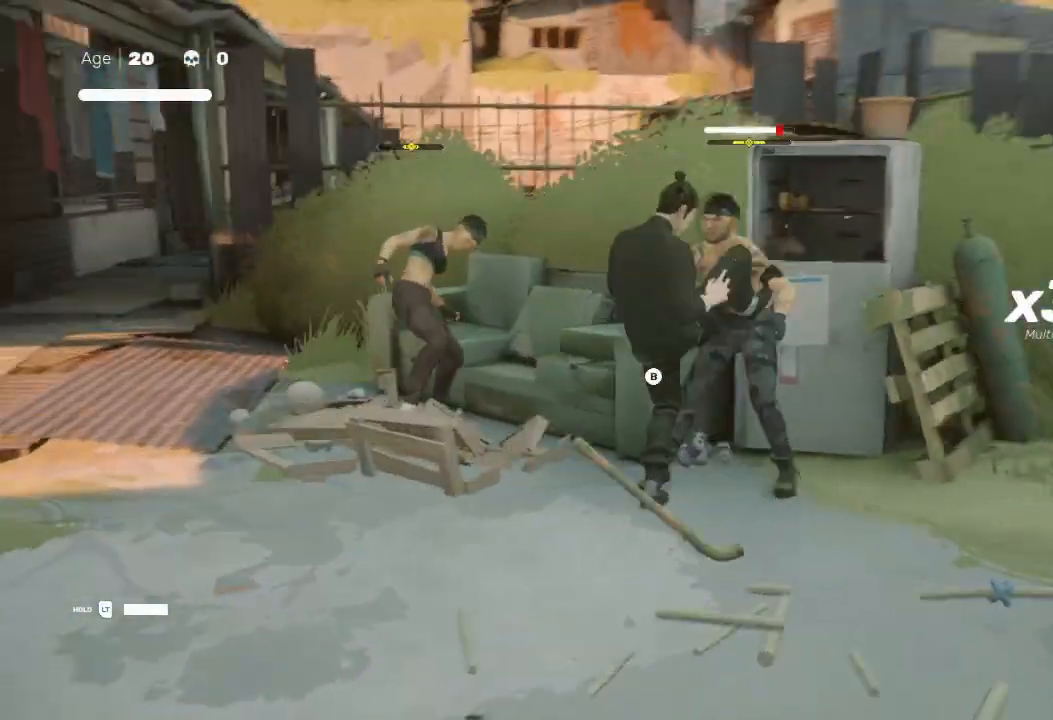
{"buttons": [], "left_stick": "up", "right_stick": "center", "events": [[100, "B", "up"], [100, "Y", "up"], [100, "left_stick", "down-left"], [167, "left_stick", "up-left"], [233, "X", "down"], [233, "left_stick", "up-right"], [300, "A", "down"], [333, "A", "up"], [333, "X", "up"], [367, "left_stick", "down-left"], [400, "A", "down"], [400, "X", "down"], [500, "A", "up"], [500, "X", "up"], [500, "left_stick", "up"]]}
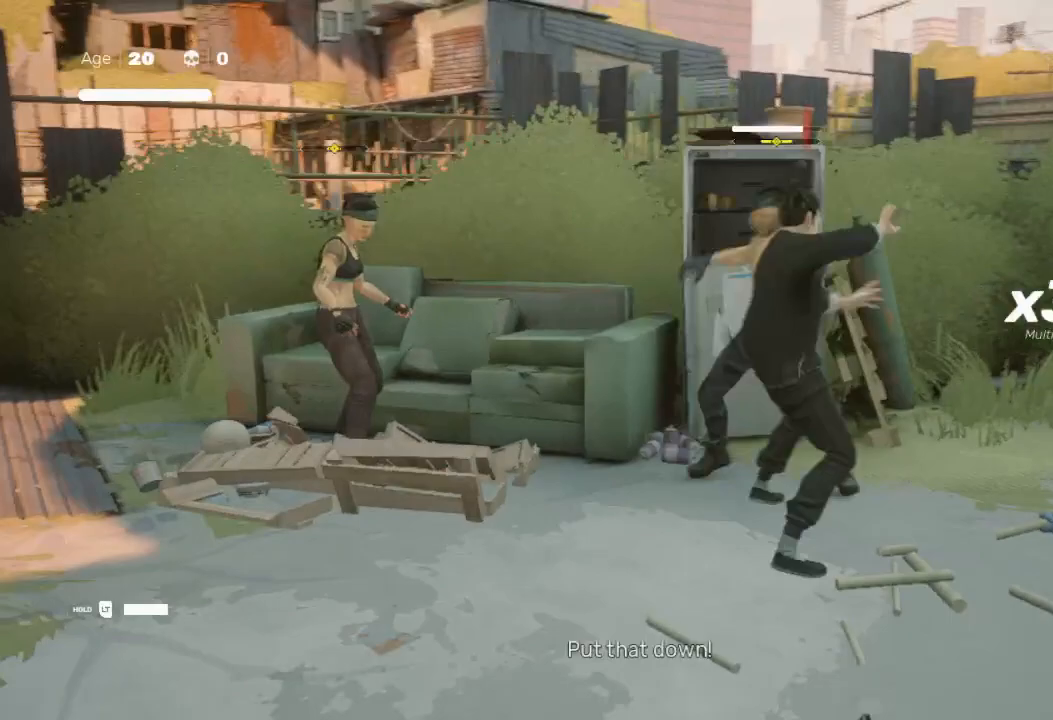
{"buttons": ["Y"], "left_stick": "up-left", "right_stick": "center", "events": [[133, "Y", "down"], [233, "left_stick", "left"], [267, "Y", "up"], [333, "Y", "down"], [333, "left_stick", "up-left"], [433, "Y", "up"], [500, "Y", "down"]]}
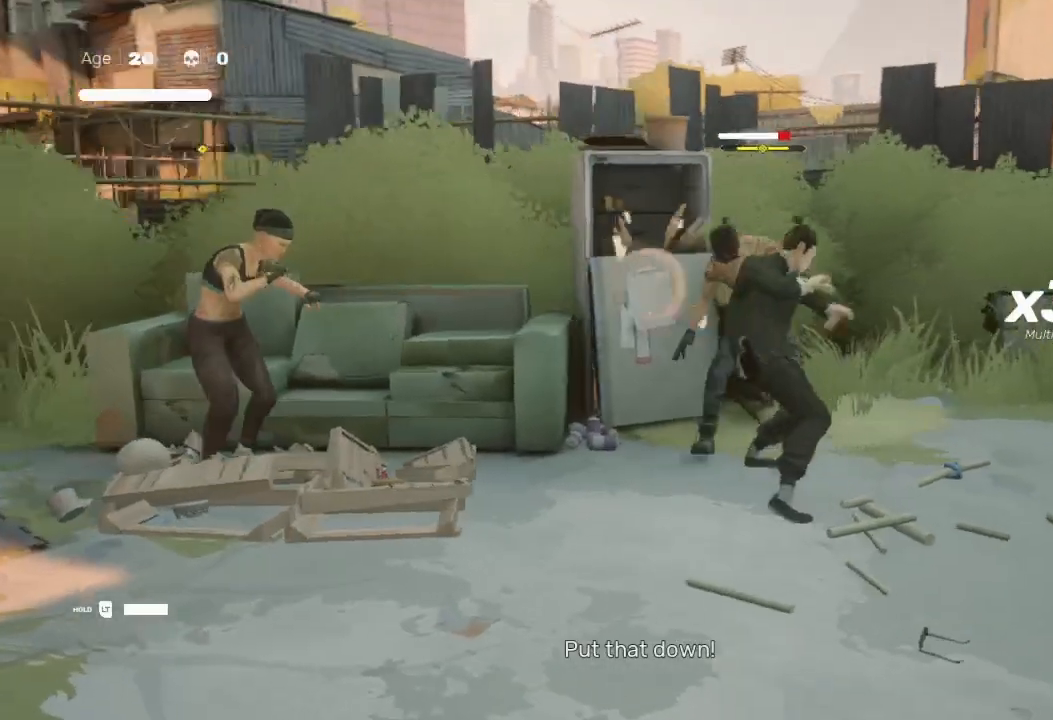
{"buttons": ["Y"], "left_stick": "center", "right_stick": "center", "events": [[133, "left_stick", "up-right"], [167, "Y", "up"], [233, "Y", "down"], [300, "left_stick", "up-left"], [433, "Y", "up"], [467, "Y", "down"], [467, "left_stick", "center"]]}
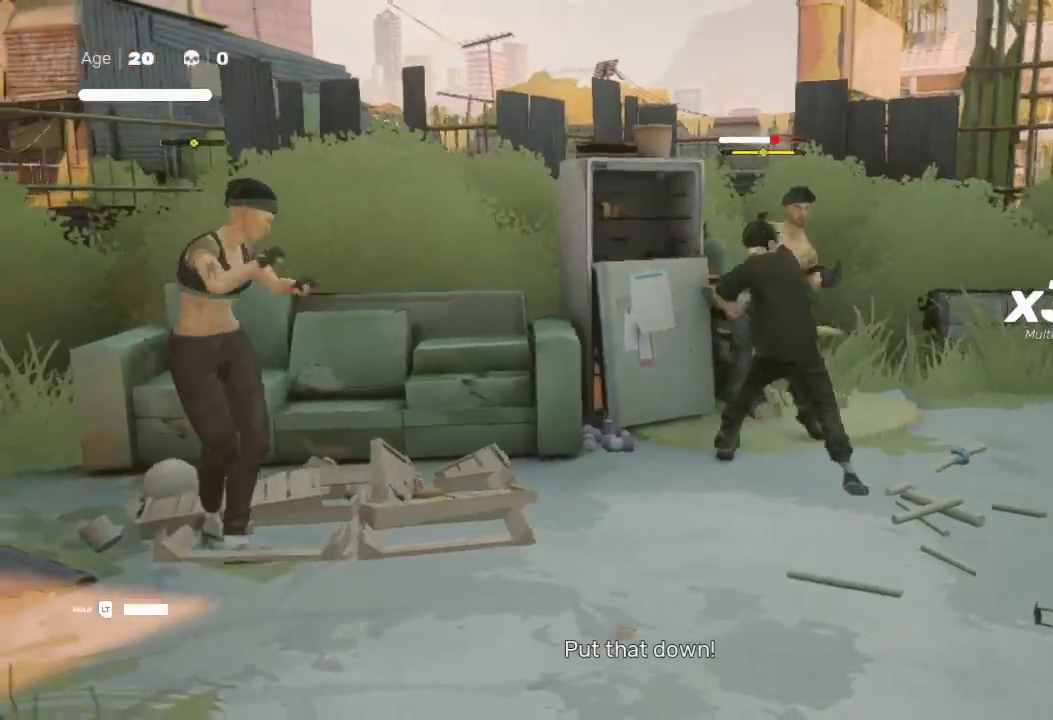
{"buttons": [], "left_stick": "center", "right_stick": "center", "events": [[33, "Y", "up"], [67, "left_stick", "up"], [133, "X", "down"], [233, "X", "up"], [333, "X", "down"], [367, "left_stick", "left"], [433, "left_stick", "center"], [467, "X", "up"]]}
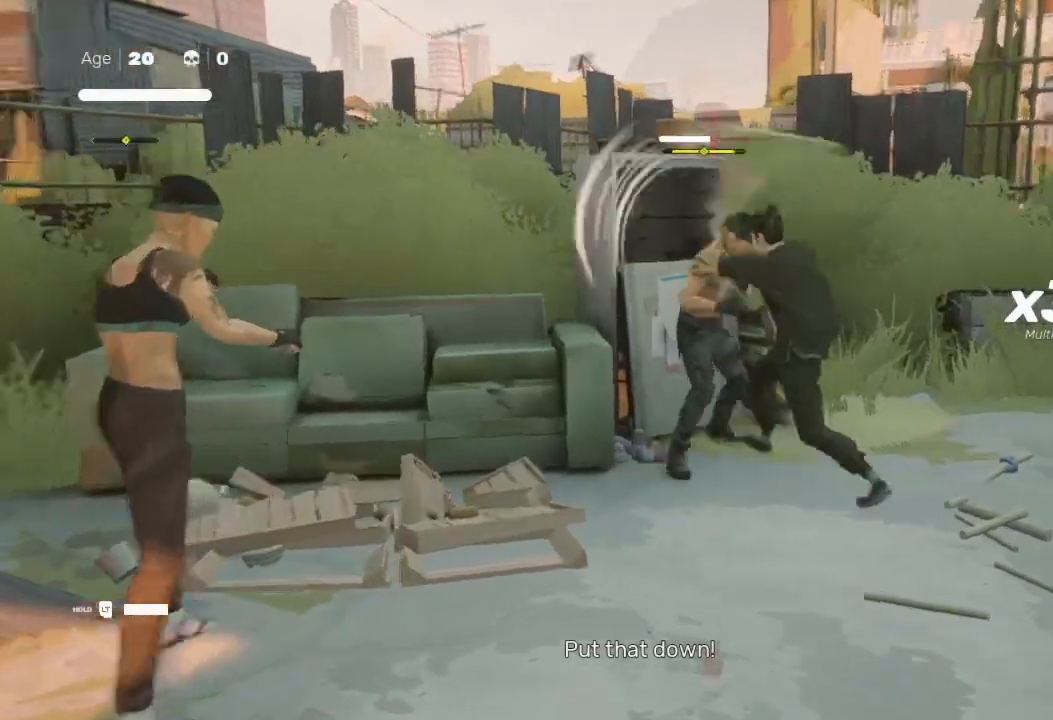
{"buttons": [], "left_stick": "up-left", "right_stick": "center", "events": [[33, "X", "down"], [100, "X", "up"], [100, "left_stick", "up-left"], [167, "X", "down"], [267, "left_stick", "down-left"], [333, "X", "up"], [400, "X", "down"], [400, "left_stick", "up"], [467, "X", "up"], [500, "left_stick", "up-left"]]}
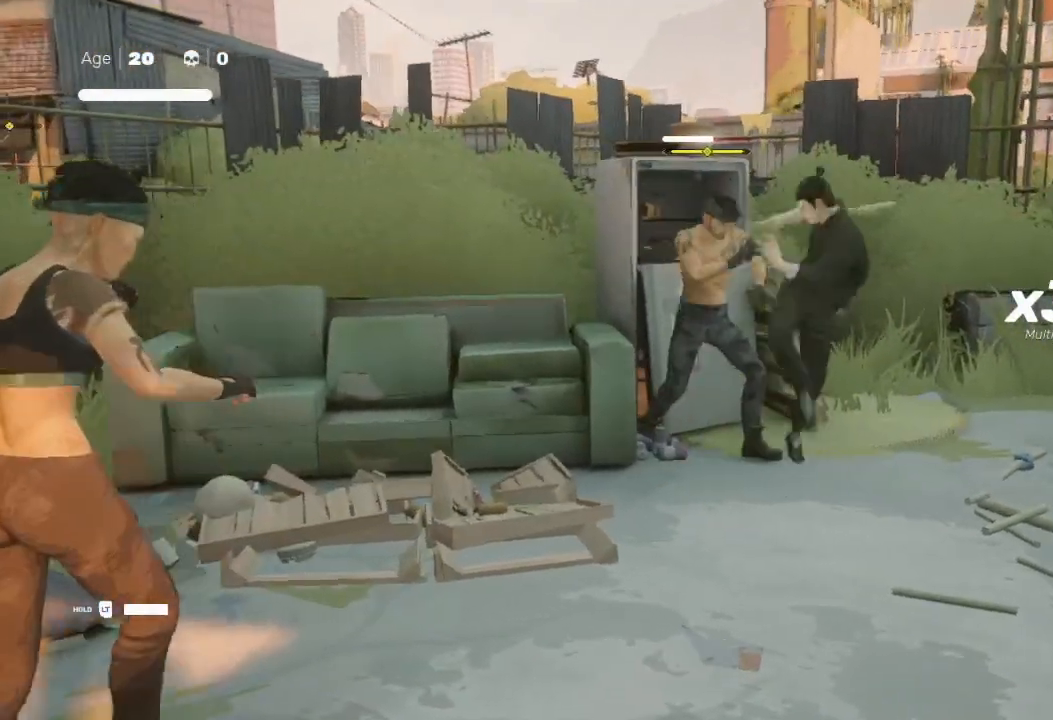
{"buttons": ["L1", "L3"], "left_stick": "down-right", "right_stick": "center", "events": [[33, "left_stick", "left"], [67, "X", "down"], [133, "X", "up"], [167, "L1", "down"], [167, "left_stick", "down-right"], [233, "A", "down"], [233, "L1", "up"], [233, "X", "down"], [300, "A", "up"], [300, "X", "up"], [367, "R2", "down"], [400, "L1", "down"], [400, "L3", "down"], [467, "R2", "up"]]}
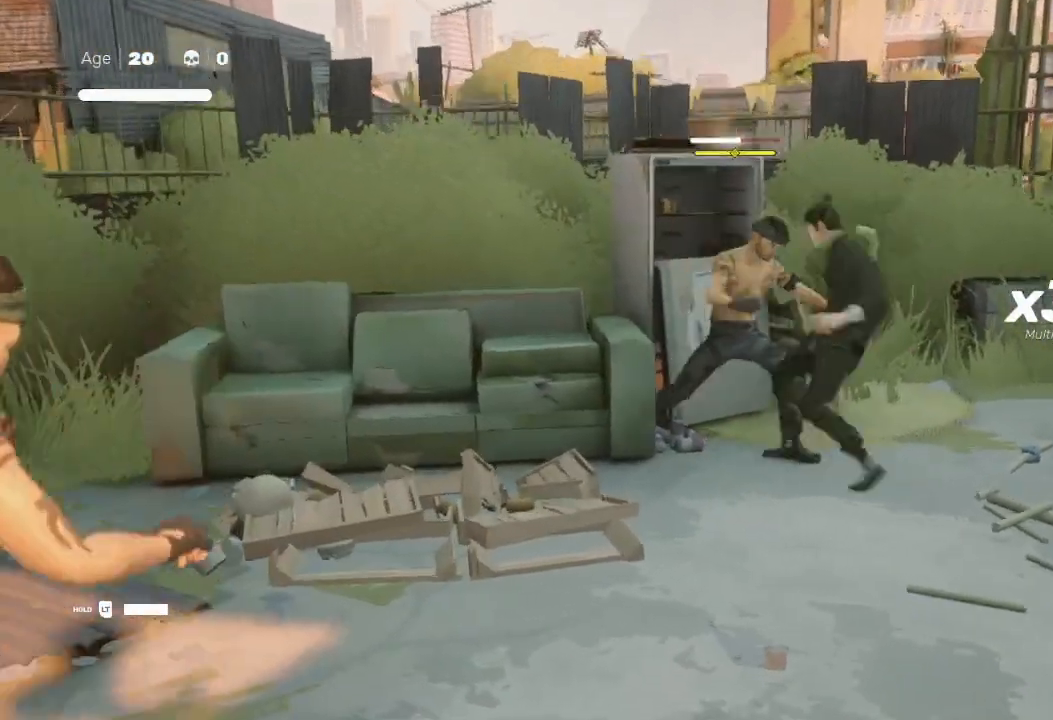
{"buttons": ["R2", "L3"], "left_stick": "down-right", "right_stick": "center", "events": [[33, "L1", "up"], [33, "R2", "down"], [133, "L1", "down"], [233, "L1", "up"], [233, "R2", "up"], [300, "R2", "down"], [333, "L1", "down"], [400, "R2", "up"], [467, "L1", "up"], [467, "R2", "down"]]}
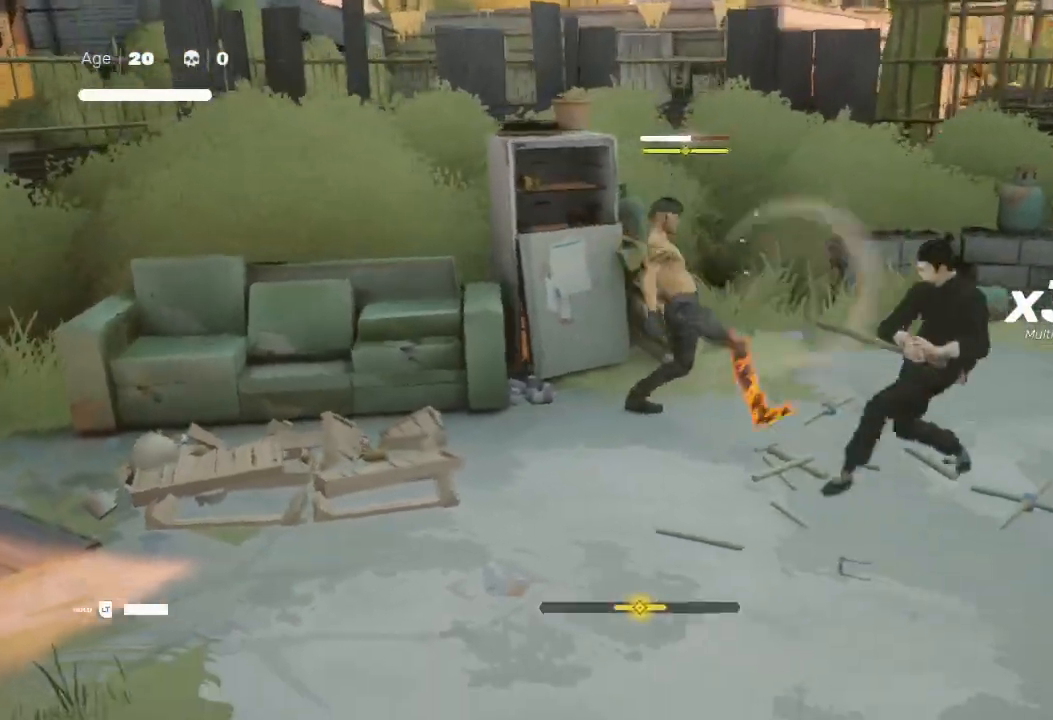
{"buttons": [], "left_stick": "left", "right_stick": "center", "events": [[33, "L1", "down"], [167, "R2", "up"], [200, "L1", "up"], [200, "L3", "up"], [300, "R1", "down"], [400, "R1", "up"], [433, "R1", "down"], [433, "left_stick", "left"], [500, "R1", "up"]]}
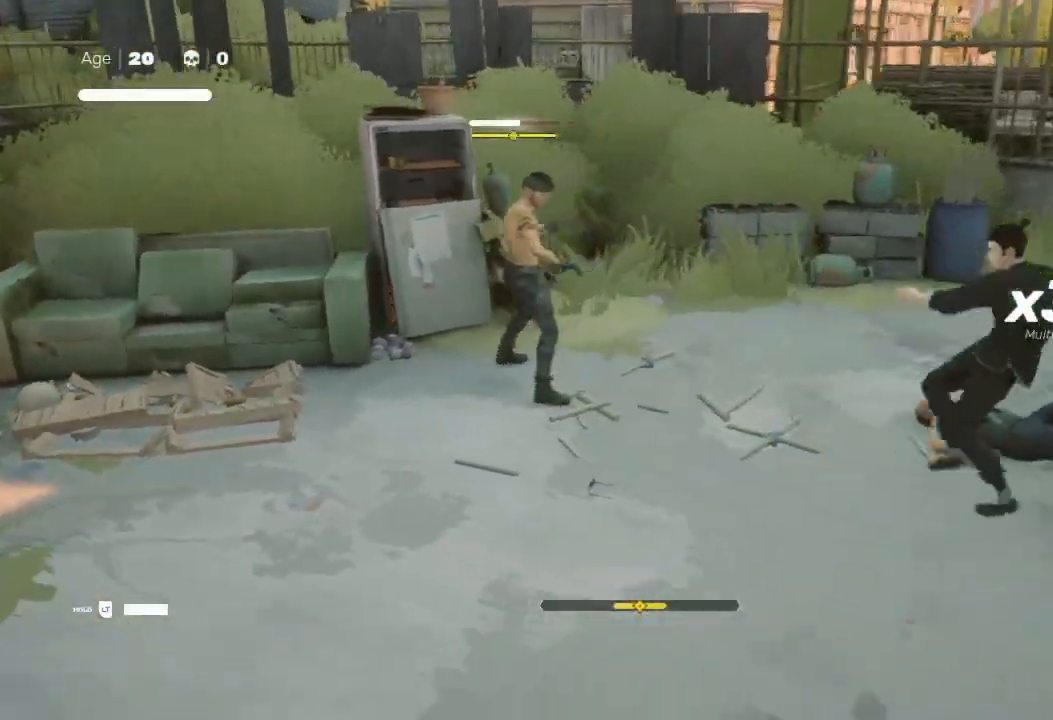
{"buttons": ["R2"], "left_stick": "up-left", "right_stick": "center", "events": [[33, "R1", "down"], [200, "left_stick", "up-left"], [233, "R1", "up"], [433, "R2", "down"]]}
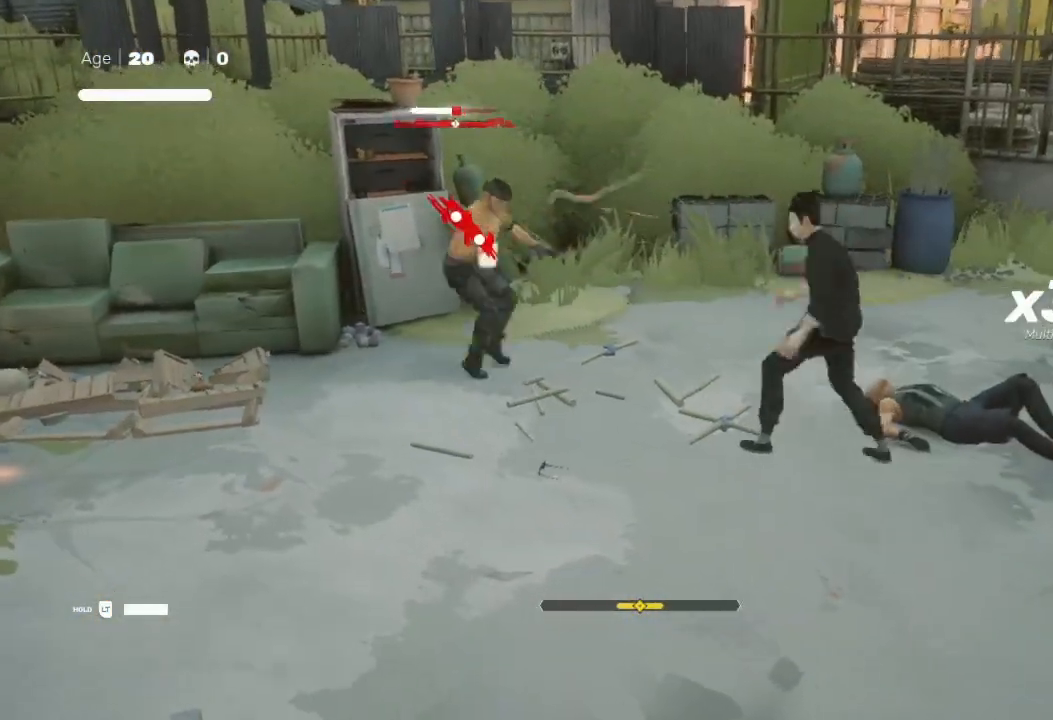
{"buttons": ["B", "Y"], "left_stick": "up-left", "right_stick": "center", "events": [[367, "B", "down"], [400, "Y", "down"], [467, "R2", "up"]]}
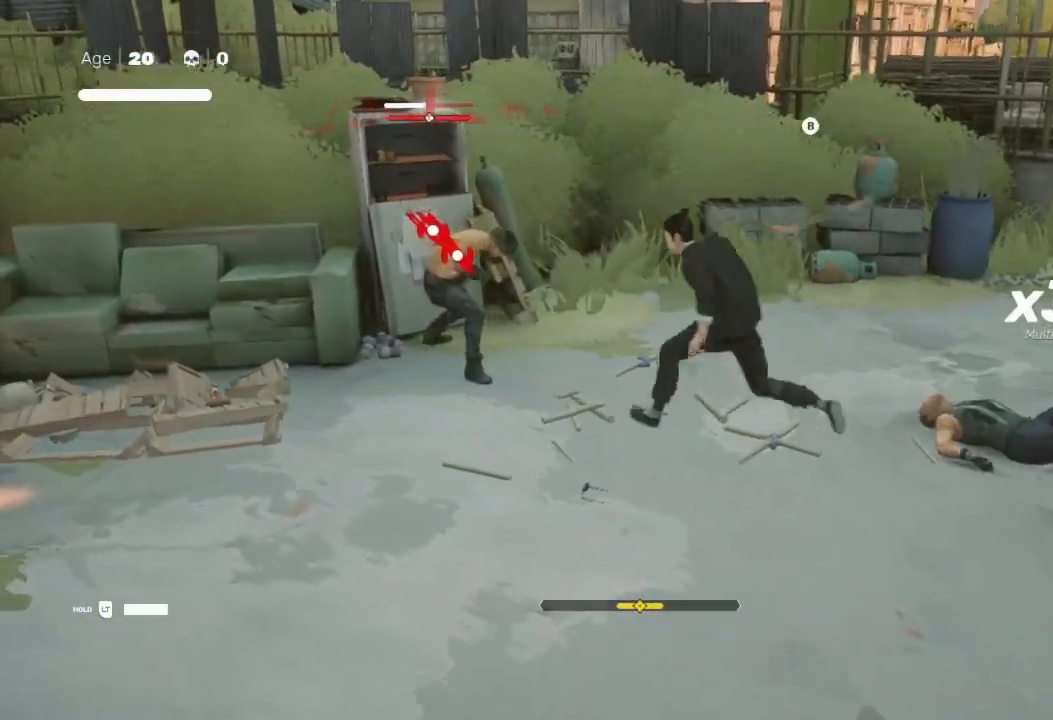
{"buttons": [], "left_stick": "left", "right_stick": "center", "events": [[33, "Y", "up"], [100, "Y", "down"], [333, "B", "up"], [333, "Y", "up"], [400, "B", "down"], [433, "Y", "down"], [467, "B", "up"], [467, "Y", "up"], [467, "left_stick", "left"]]}